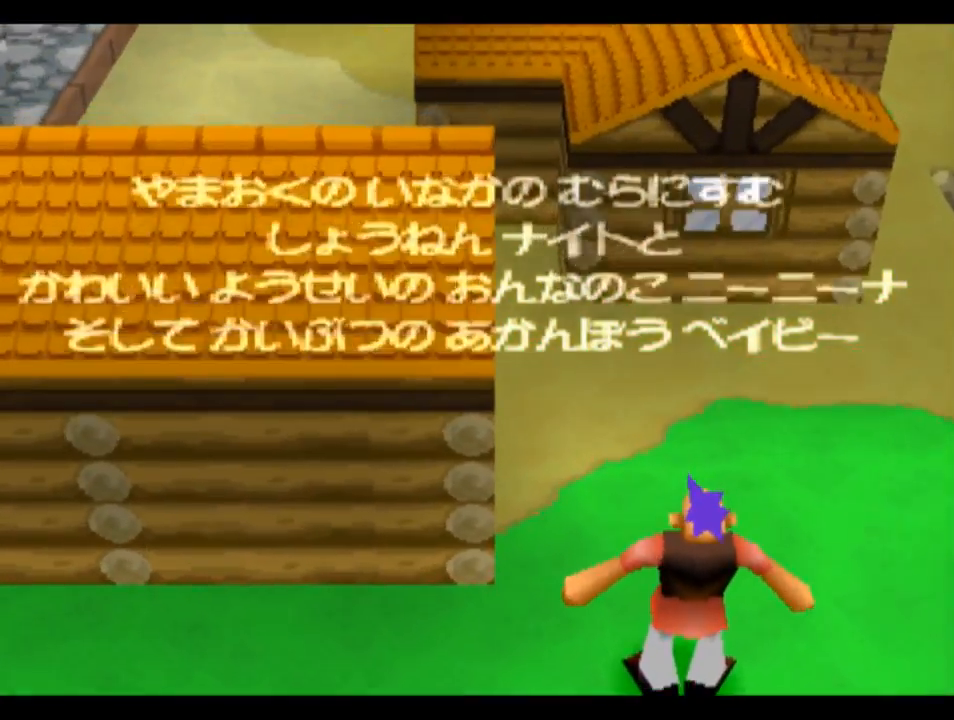
Gameplay with a controller (PlayStation layout); each line is a JSON object with the inputs held at the frame after it. "events" lists button and stick changes between this image and that frame as [ms after this image, input, new state], when the widget could be followed in between.
{"buttons": [], "left_stick": "center", "right_stick": "center", "events": [[183, "CROSS", "down"], [183, "SQUARE", "down"], [450, "CROSS", "up"], [450, "SQUARE", "up"]]}
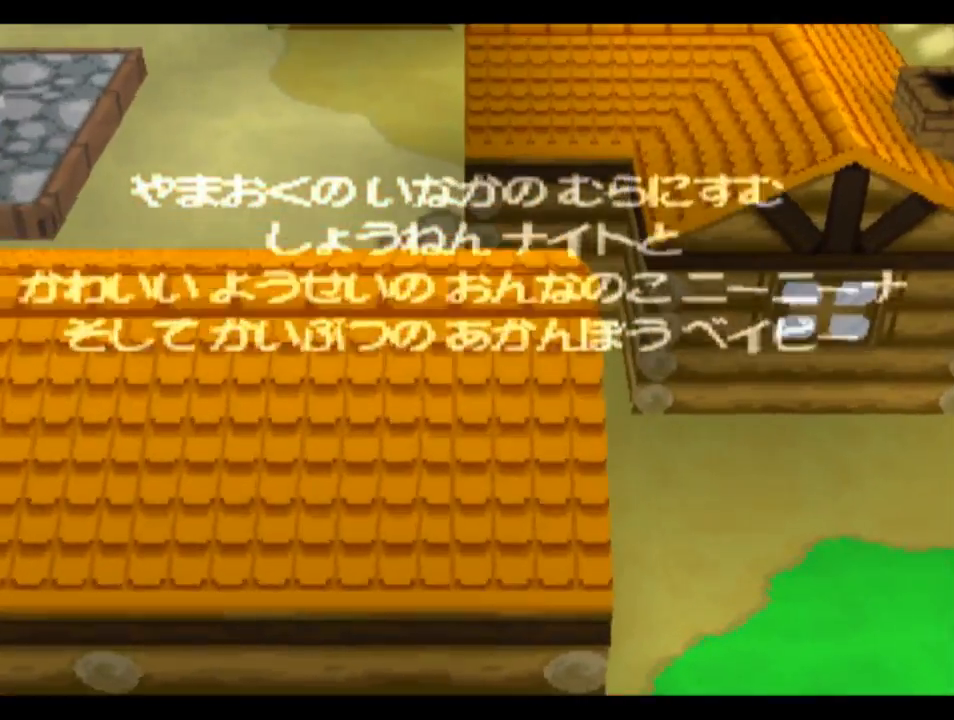
{"buttons": [], "left_stick": "center", "right_stick": "center", "events": [[150, "START", "down"], [417, "START", "up"]]}
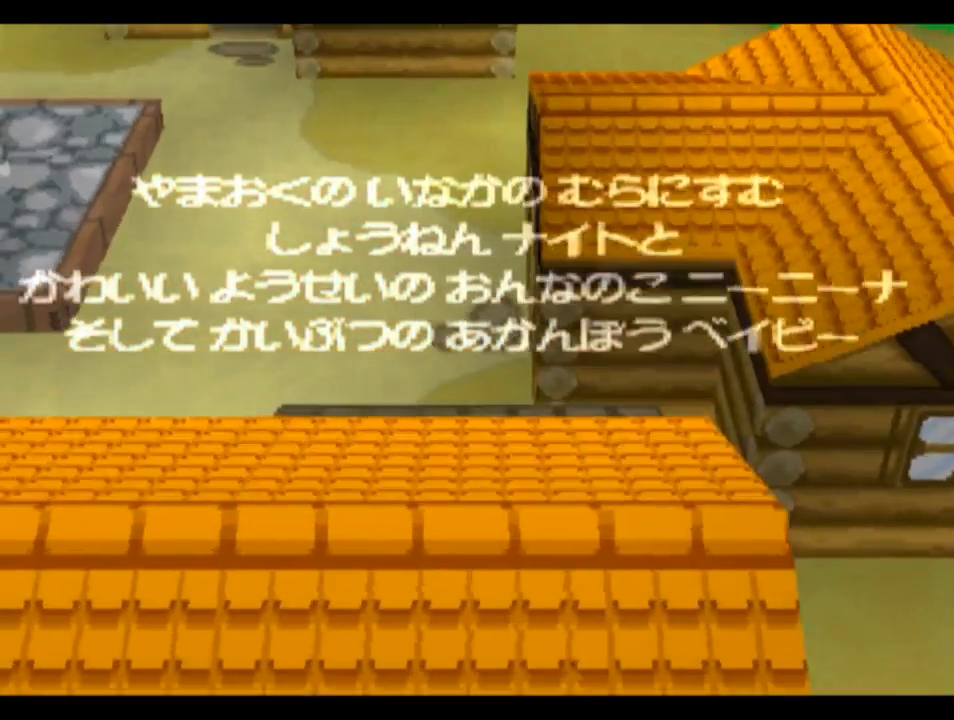
{"buttons": ["START"], "left_stick": "center", "right_stick": "center", "events": [[50, "START", "down"], [150, "START", "up"], [250, "START", "down"]]}
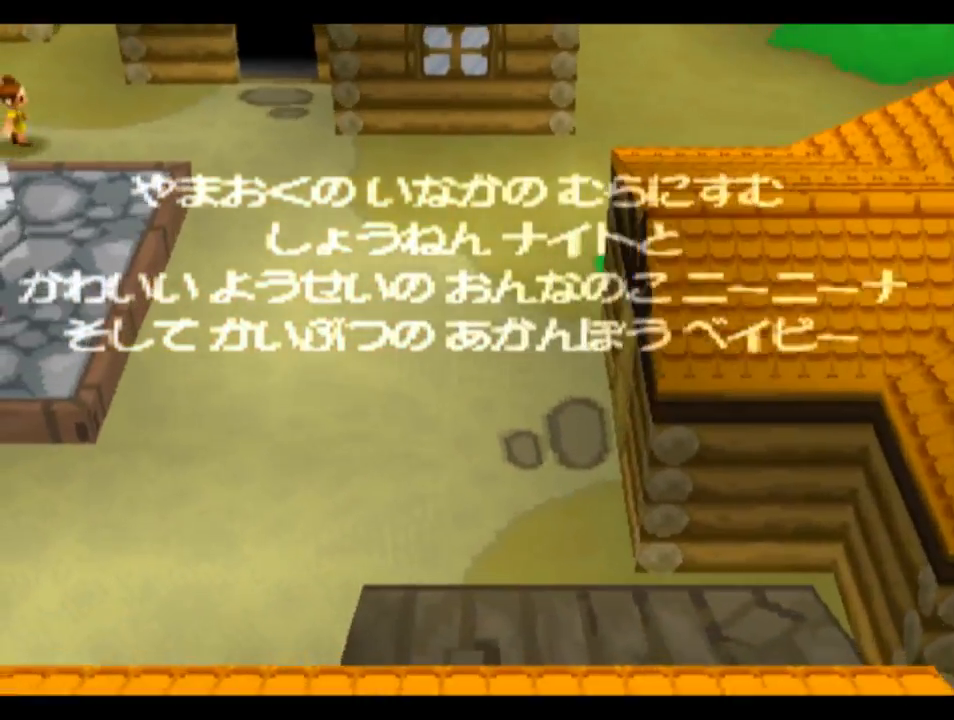
{"buttons": [], "left_stick": "center", "right_stick": "center", "events": [[50, "START", "up"], [150, "START", "down"], [217, "START", "up"], [350, "START", "down"], [450, "START", "up"]]}
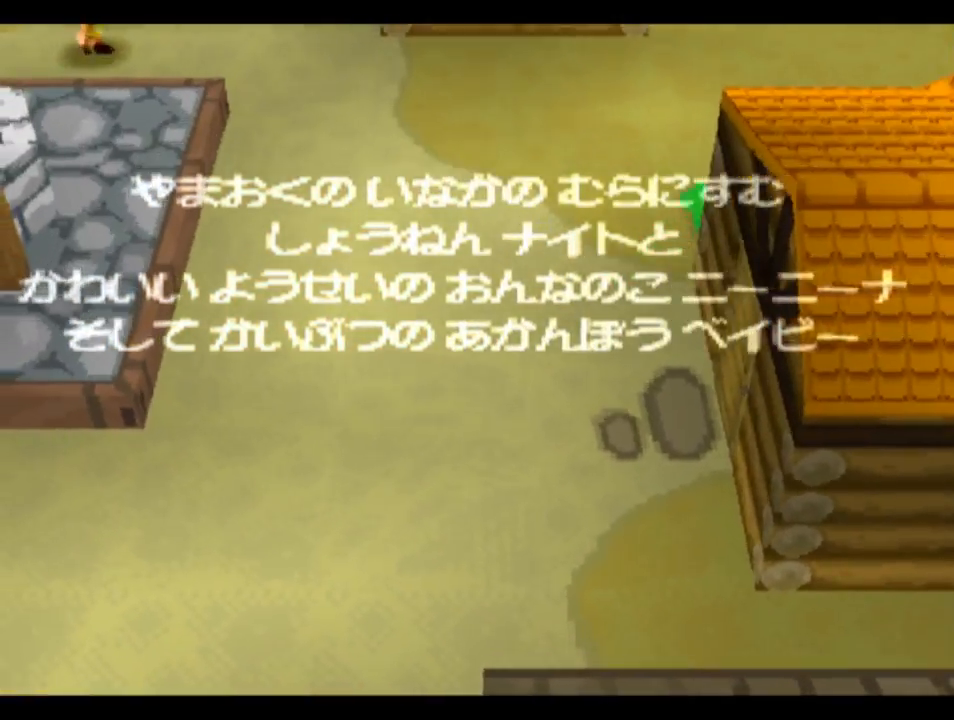
{"buttons": ["START"], "left_stick": "center", "right_stick": "center", "events": [[50, "START", "down"], [150, "START", "up"], [217, "START", "down"], [333, "START", "up"], [383, "START", "down"]]}
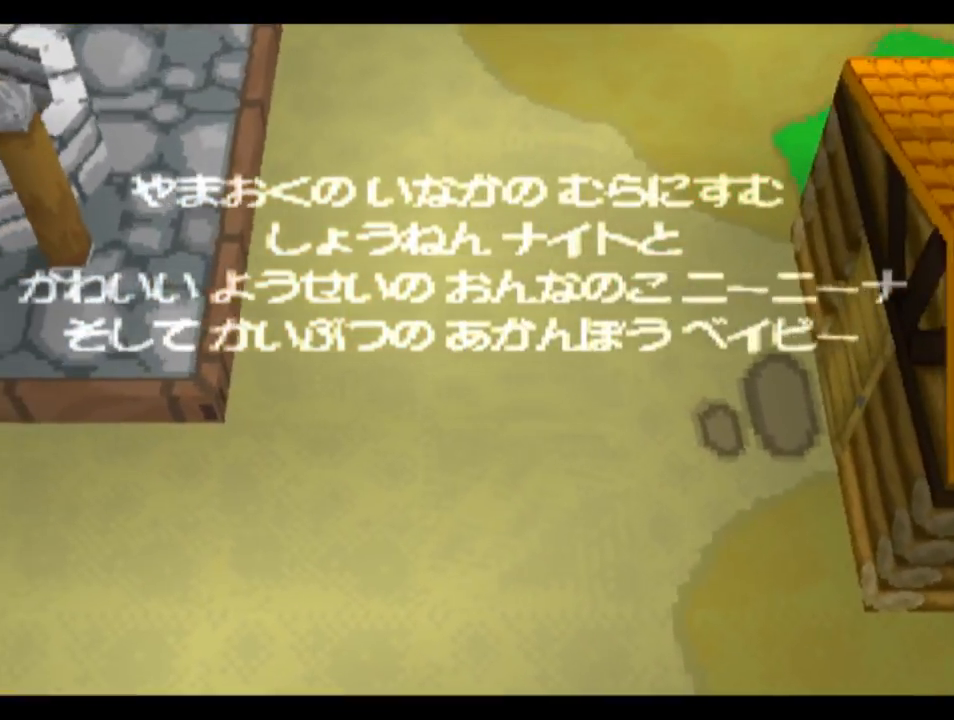
{"buttons": [], "left_stick": "center", "right_stick": "center", "events": [[17, "START", "up"], [83, "START", "down"], [233, "START", "up"], [283, "START", "down"], [417, "START", "up"]]}
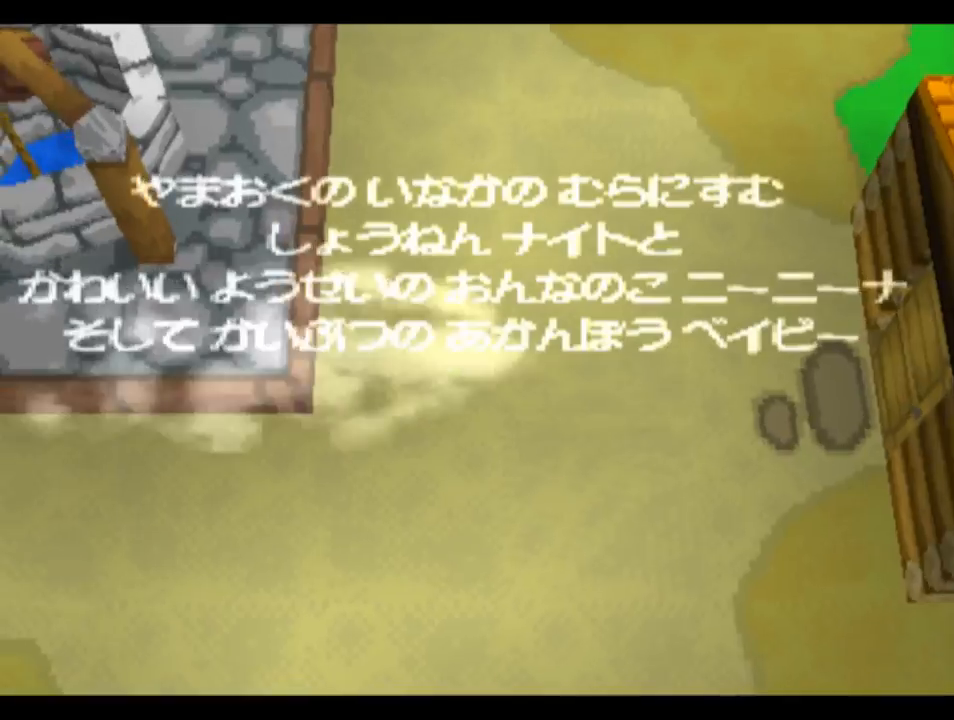
{"buttons": ["START"], "left_stick": "center", "right_stick": "center", "events": [[17, "START", "down"], [117, "START", "up"], [217, "START", "down"], [317, "START", "up"], [450, "START", "down"]]}
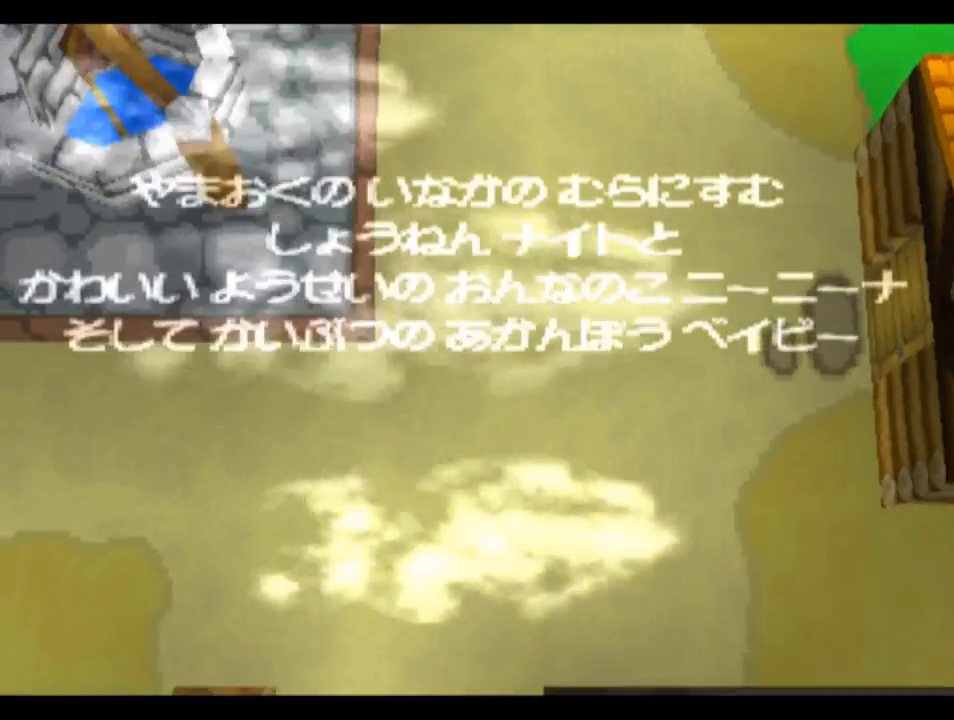
{"buttons": [], "left_stick": "center", "right_stick": "center", "events": [[17, "START", "up"], [250, "START", "down"], [417, "START", "up"]]}
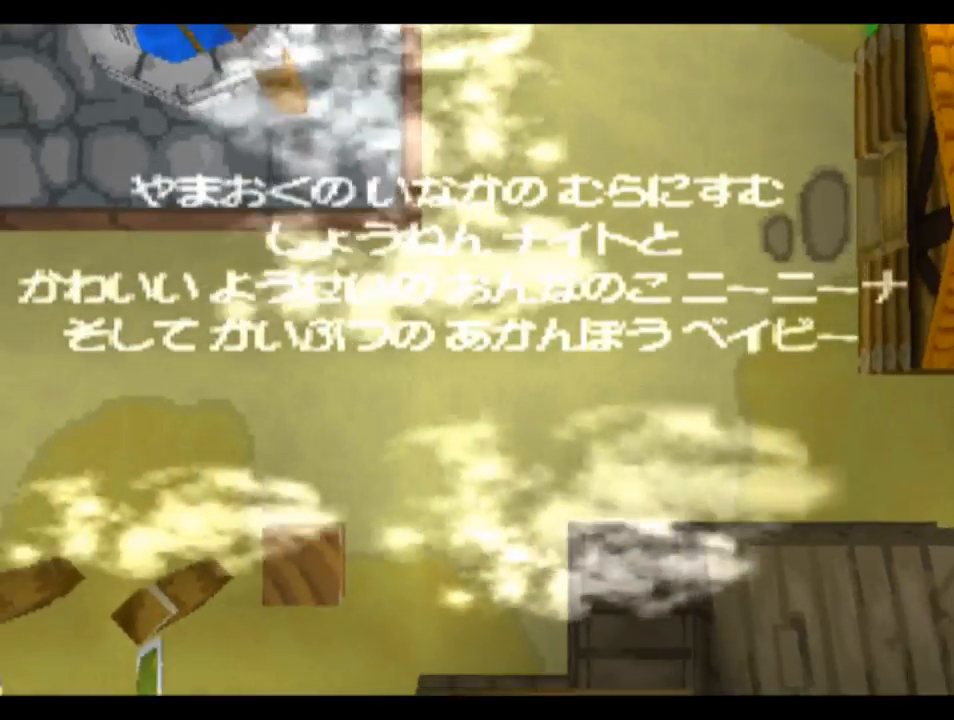
{"buttons": [], "left_stick": "center", "right_stick": "center", "events": [[50, "START", "down"], [183, "START", "up"]]}
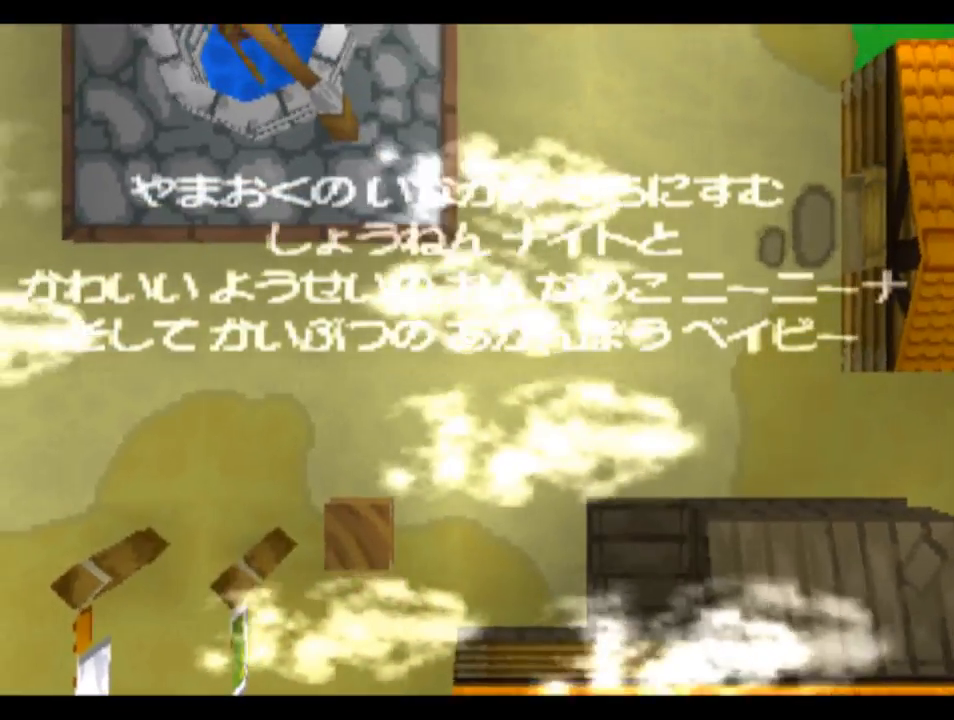
{"buttons": [], "left_stick": "center", "right_stick": "center", "events": [[83, "SELECT", "down"], [217, "SELECT", "up"], [283, "START", "down"], [383, "SELECT", "down"], [383, "START", "up"], [450, "SELECT", "up"]]}
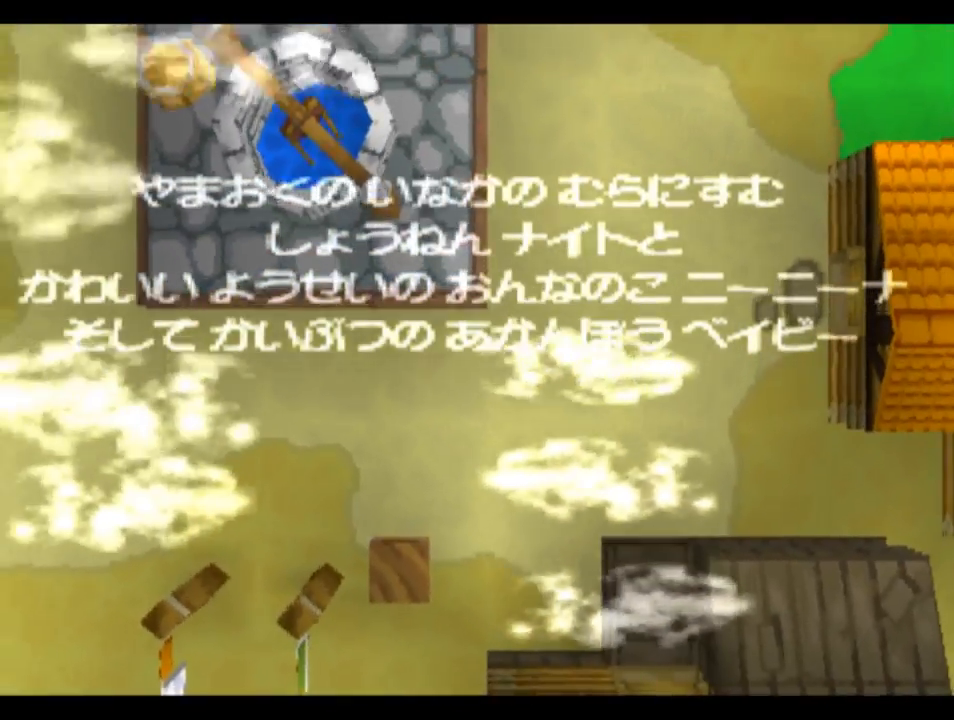
{"buttons": ["CIRCLE", "L1"], "left_stick": "center", "right_stick": "center", "events": [[17, "START", "down"], [83, "START", "up"], [117, "SELECT", "down"], [217, "SELECT", "up"], [250, "CROSS", "down"], [383, "CIRCLE", "down"], [417, "L1", "down"], [483, "CROSS", "up"]]}
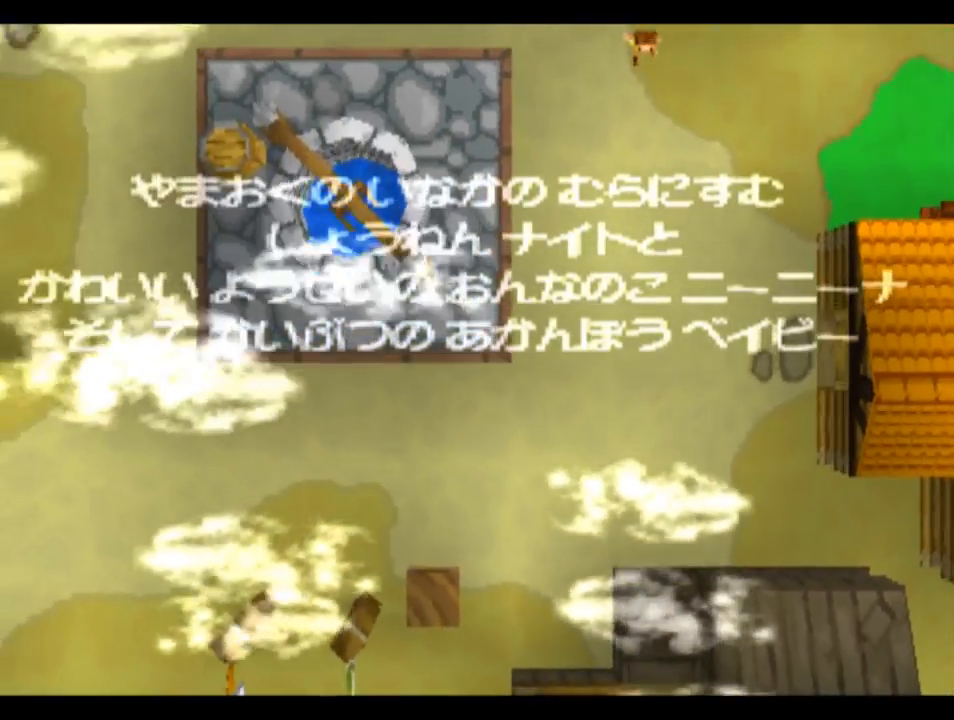
{"buttons": ["CROSS", "CIRCLE"], "left_stick": "center", "right_stick": "center", "events": [[17, "CIRCLE", "up"], [117, "L1", "up"], [250, "L2", "down"], [250, "R2", "down"], [383, "R2", "up"], [417, "L2", "up"], [450, "CROSS", "down"], [483, "CIRCLE", "down"]]}
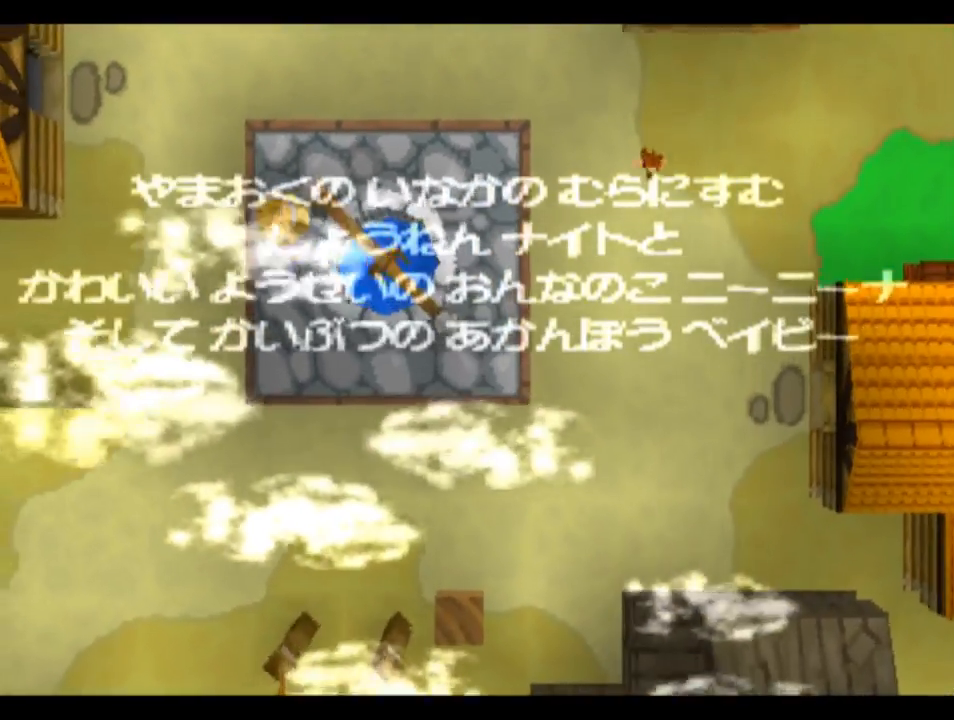
{"buttons": [], "left_stick": "center", "right_stick": "center", "events": [[50, "L1", "down"], [50, "SQUARE", "down"], [50, "TRIANGLE", "down"], [117, "CROSS", "up"], [117, "SQUARE", "up"], [150, "CIRCLE", "up"], [150, "TRIANGLE", "up"], [183, "L1", "up"], [317, "L2", "down"], [350, "R2", "down"], [450, "L2", "up"], [483, "R2", "up"]]}
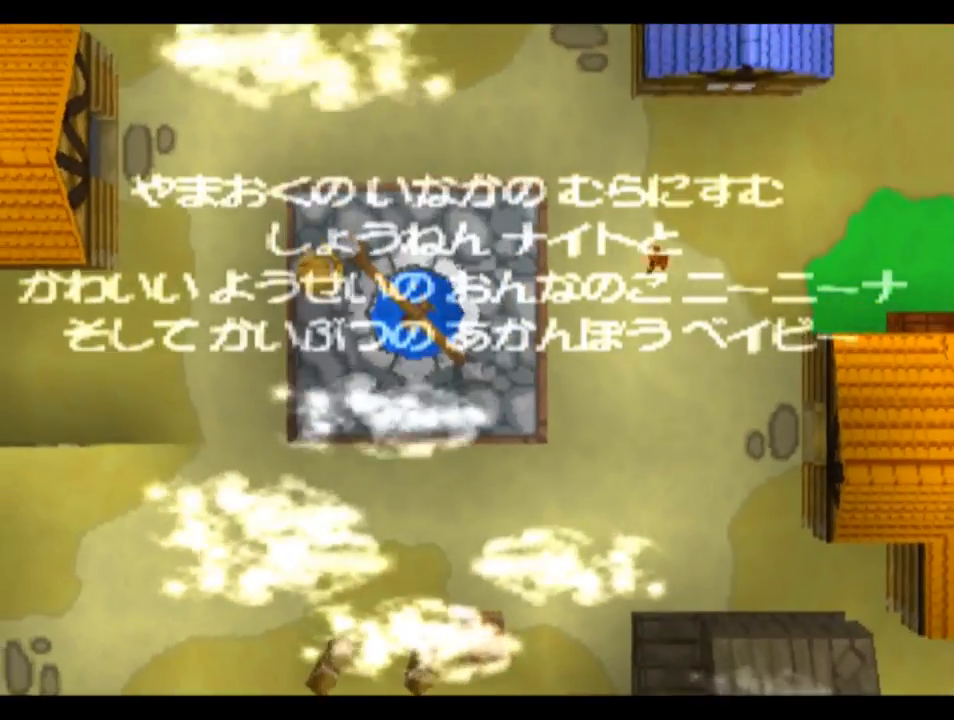
{"buttons": ["CROSS", "CIRCLE"], "left_stick": "center", "right_stick": "center", "events": [[50, "CIRCLE", "down"], [50, "CROSS", "down"], [83, "L1", "down"], [117, "SQUARE", "down"], [117, "TRIANGLE", "down"], [183, "TRIANGLE", "up"], [217, "CROSS", "up"], [217, "SQUARE", "up"], [250, "CIRCLE", "up"], [250, "L1", "up"], [317, "CROSS", "down"], [317, "SQUARE", "down"], [450, "CIRCLE", "down"], [483, "SQUARE", "up"]]}
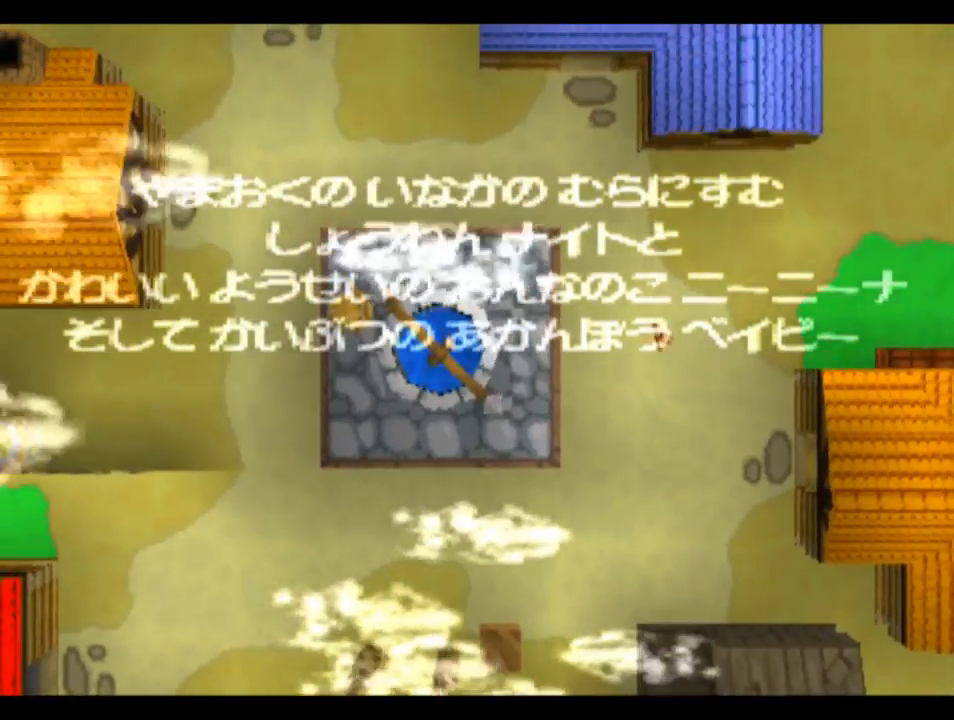
{"buttons": ["L2", "R2"], "left_stick": "up-right", "right_stick": "center", "events": [[17, "CROSS", "up"], [17, "TRIANGLE", "down"], [83, "left_stick", "left"], [150, "R2", "down"], [217, "R2", "up"], [250, "CIRCLE", "up"], [250, "TRIANGLE", "up"], [250, "left_stick", "down"], [383, "L2", "down"], [383, "R2", "down"], [417, "left_stick", "up-right"]]}
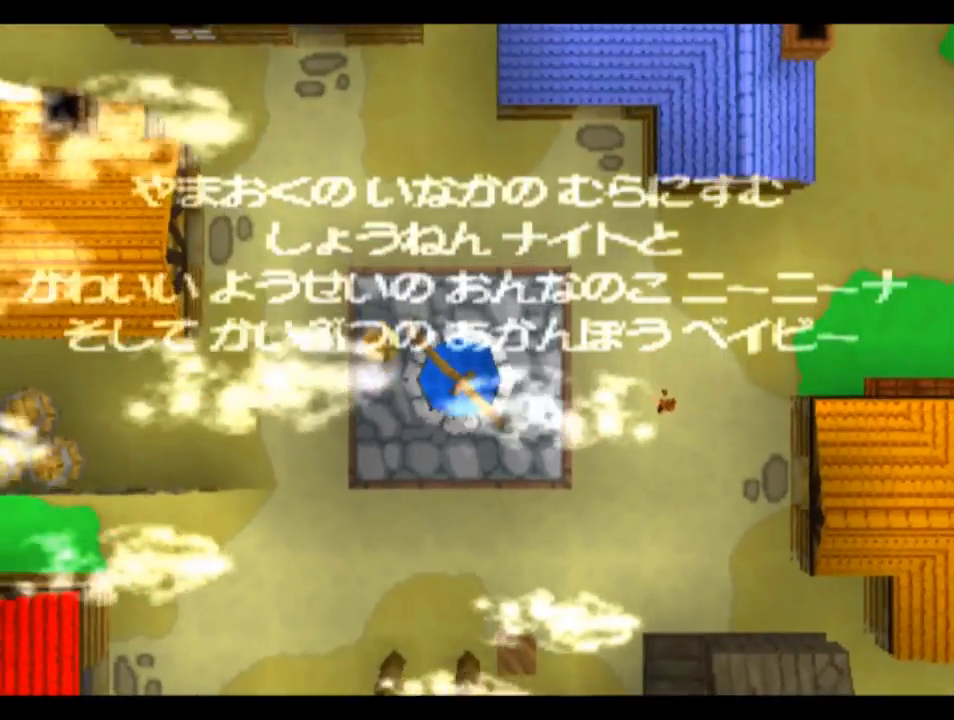
{"buttons": ["L2", "R2"], "left_stick": "center", "right_stick": "center", "events": [[50, "R2", "up"], [83, "L2", "up"], [117, "left_stick", "center"], [183, "L2", "down"], [183, "R2", "down"], [317, "R2", "up"], [417, "R2", "down"]]}